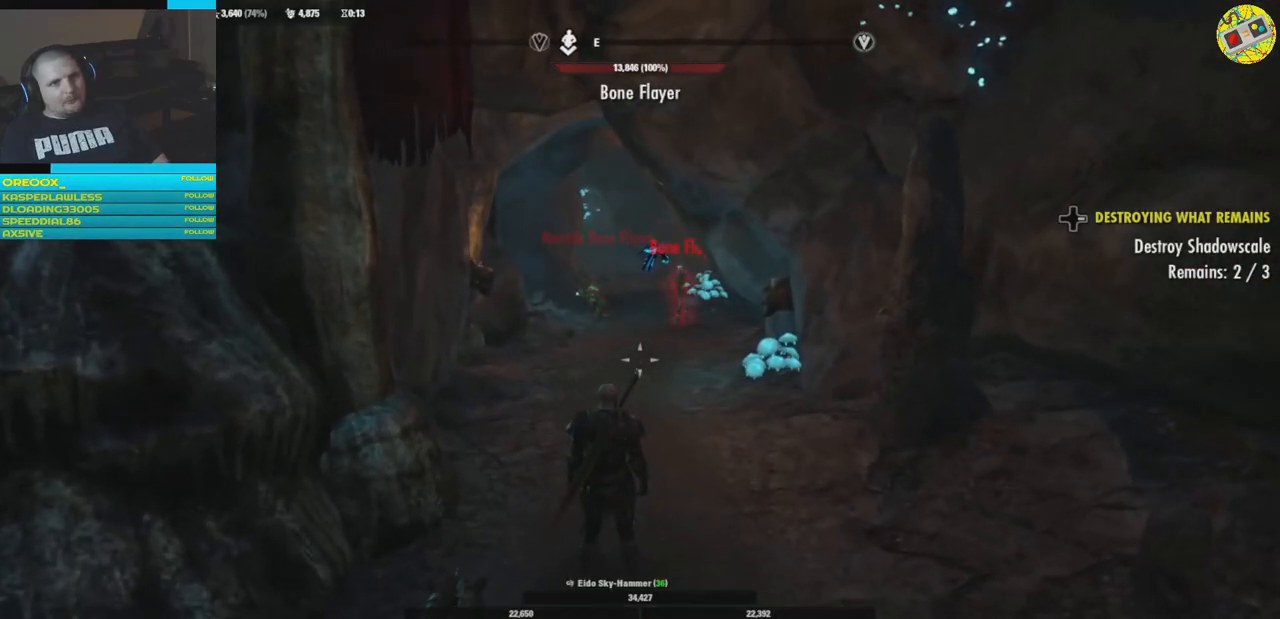
Gameplay with a controller (Xbox layout); each line is a JSON object with the inputs held at the frame after it. "events" lists button and stick changes between this image and that frame as [ms after this image, input, new state], when the widget could be followed in between. Not read: HOME R3.
{"buttons": [], "left_stick": "center", "right_stick": "center", "events": []}
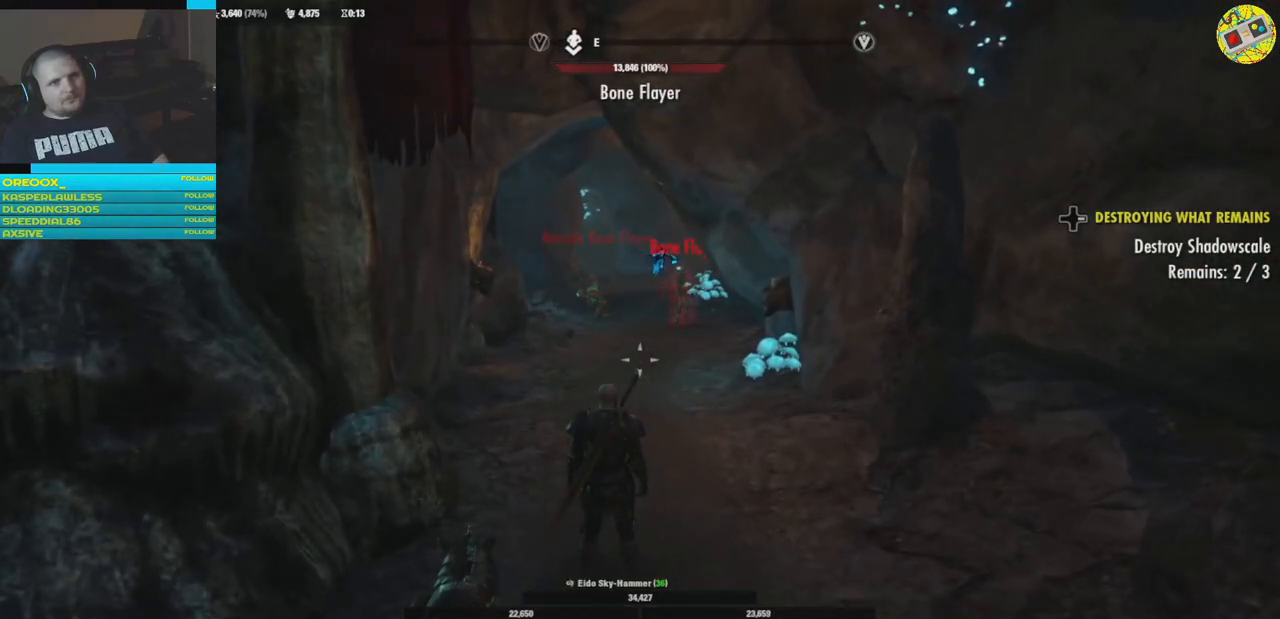
{"buttons": [], "left_stick": "center", "right_stick": "center", "events": [[184, "R2", "down"], [267, "R2", "up"]]}
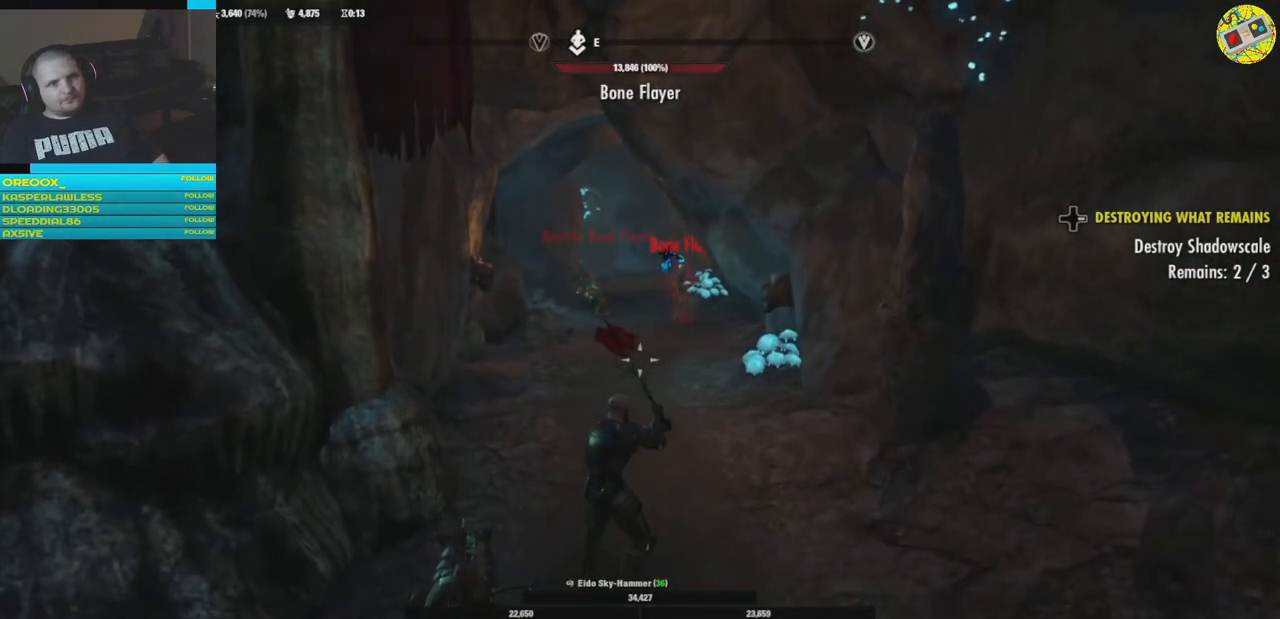
{"buttons": [], "left_stick": "up", "right_stick": "center", "events": [[167, "left_stick", "up"]]}
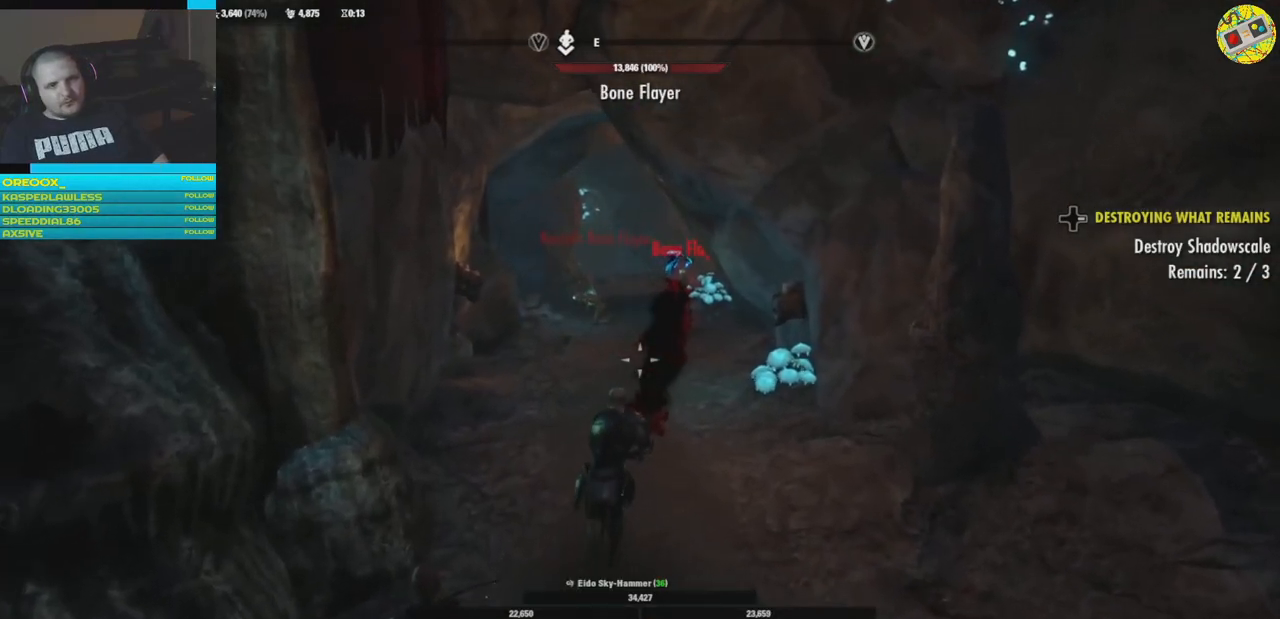
{"buttons": [], "left_stick": "center", "right_stick": "center", "events": [[284, "left_stick", "center"]]}
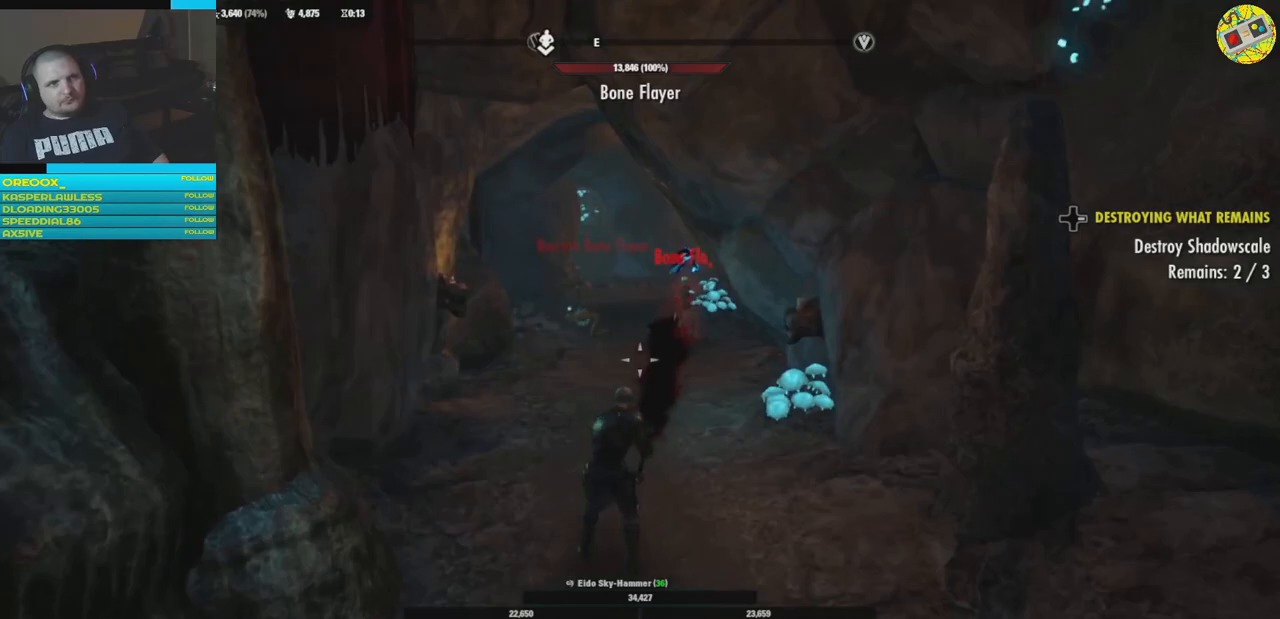
{"buttons": [], "left_stick": "center", "right_stick": "center", "events": [[101, "Y", "down"], [184, "Y", "up"]]}
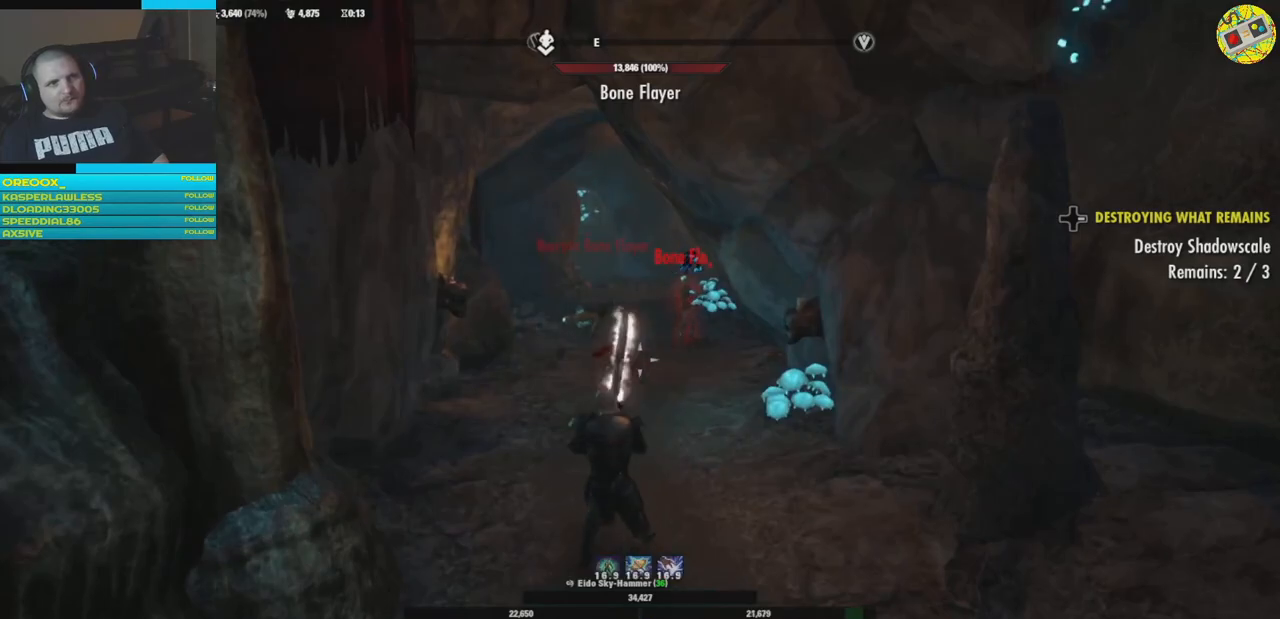
{"buttons": [], "left_stick": "up", "right_stick": "right", "events": [[167, "left_stick", "up"], [367, "right_stick", "right"]]}
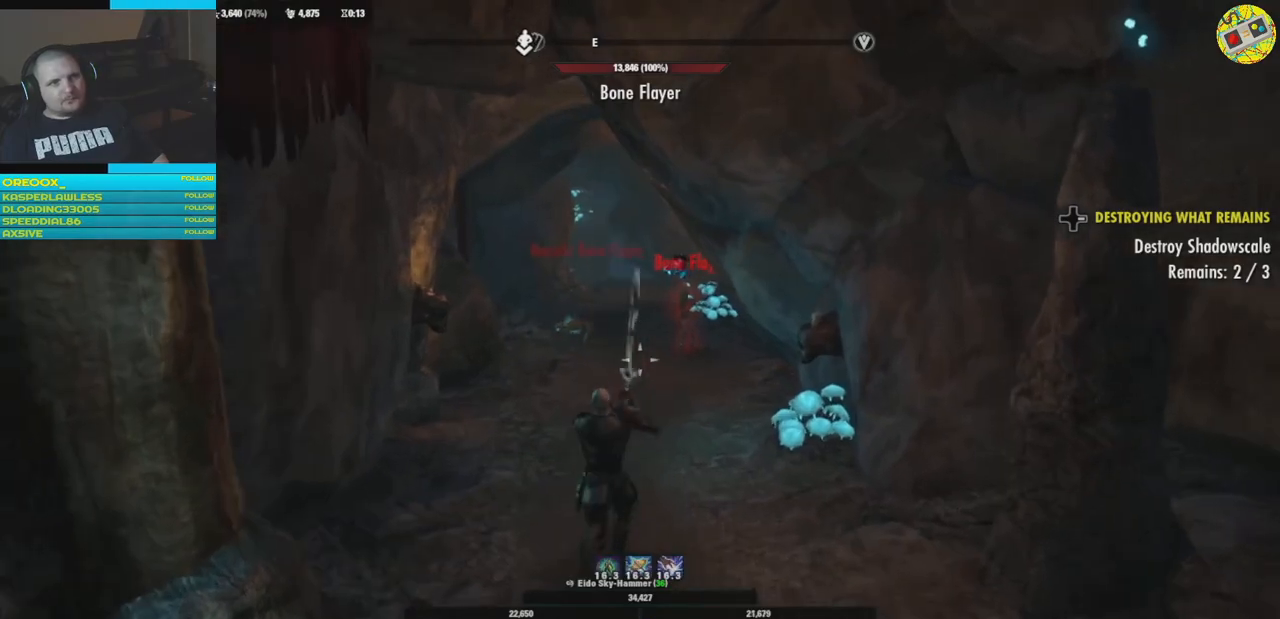
{"buttons": [], "left_stick": "center", "right_stick": "center", "events": [[34, "R1", "down"], [51, "right_stick", "center"], [134, "R1", "up"], [251, "left_stick", "center"]]}
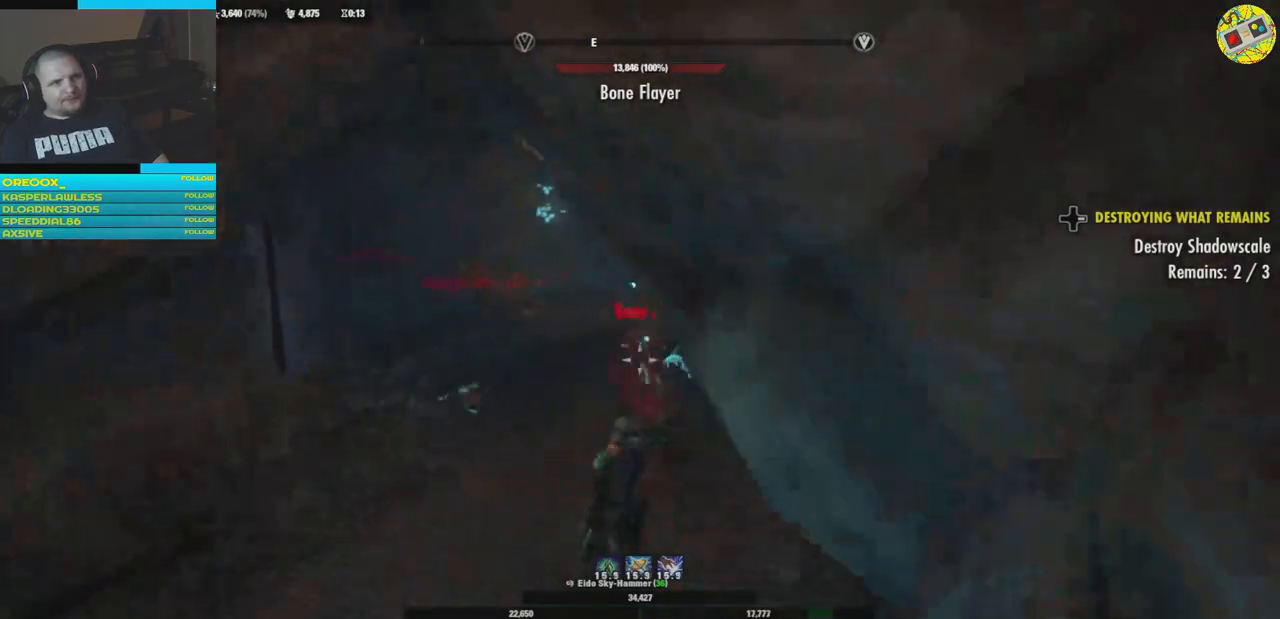
{"buttons": [], "left_stick": "down-left", "right_stick": "center", "events": [[484, "left_stick", "down-left"]]}
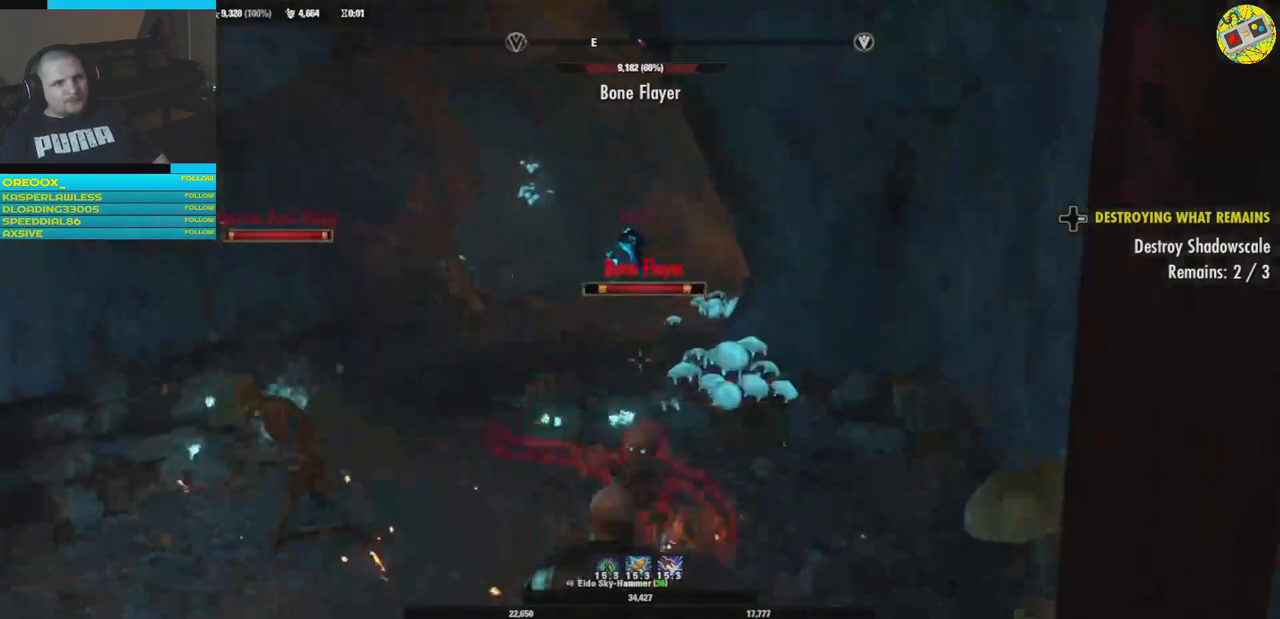
{"buttons": [], "left_stick": "center", "right_stick": "center", "events": [[334, "left_stick", "down"], [451, "left_stick", "center"]]}
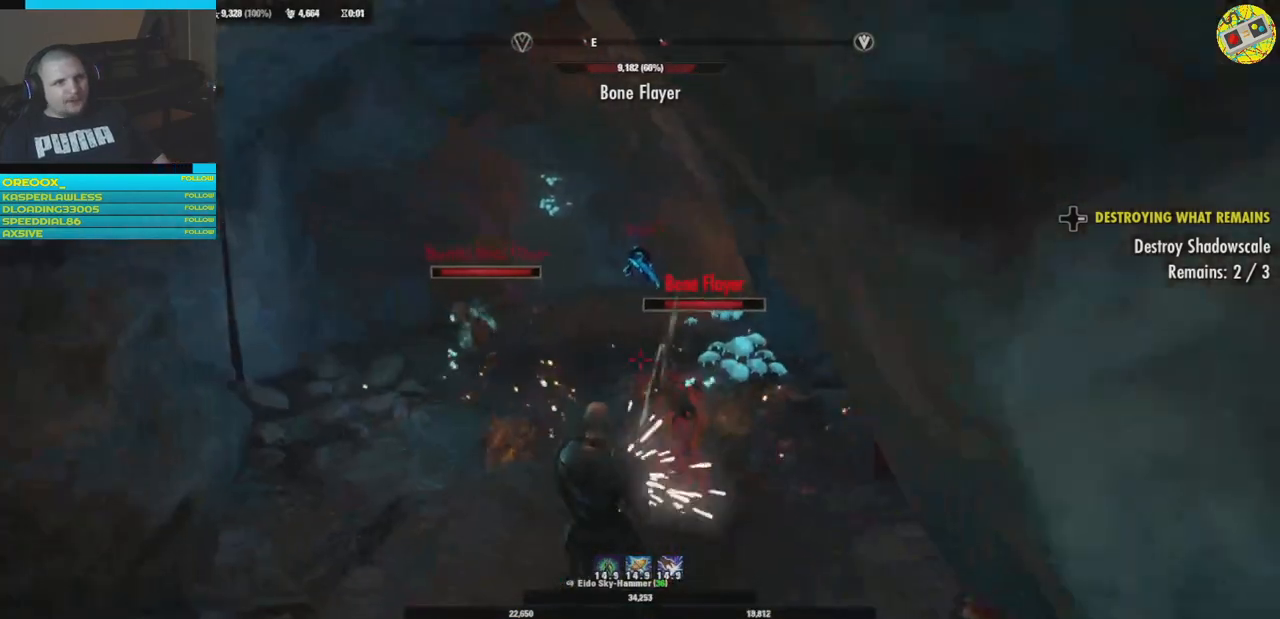
{"buttons": [], "left_stick": "center", "right_stick": "center", "events": [[50, "R1", "down"], [83, "left_stick", "up"], [184, "R1", "up"], [217, "left_stick", "center"]]}
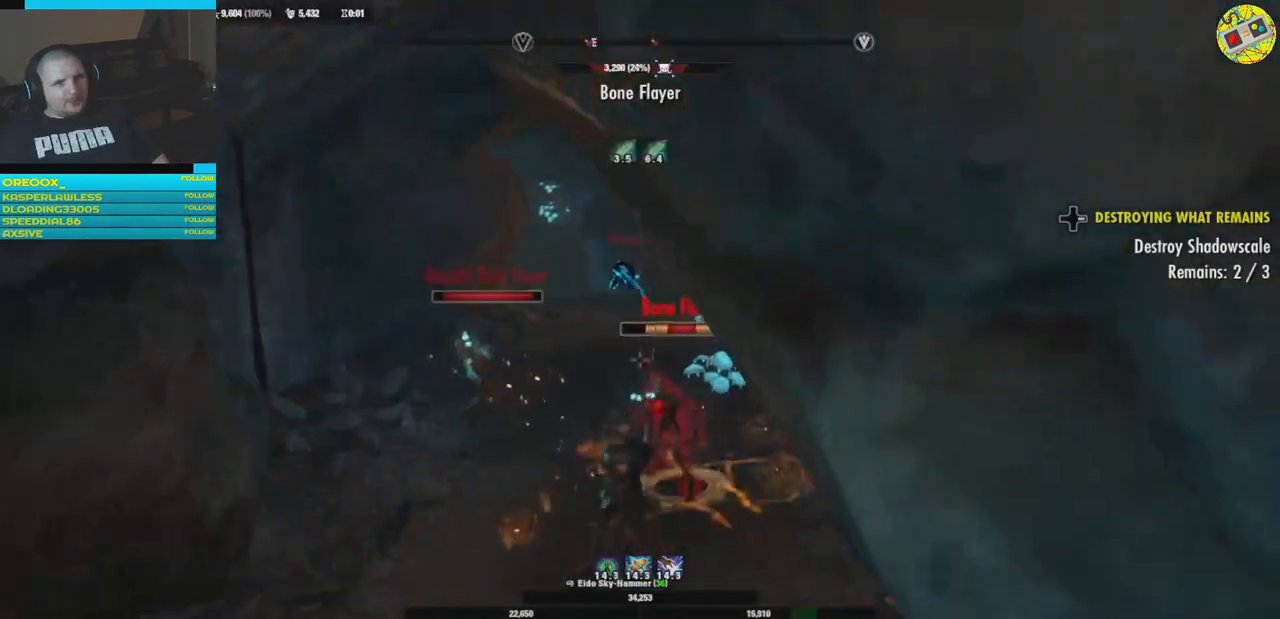
{"buttons": [], "left_stick": "down-left", "right_stick": "center", "events": [[267, "left_stick", "down-left"]]}
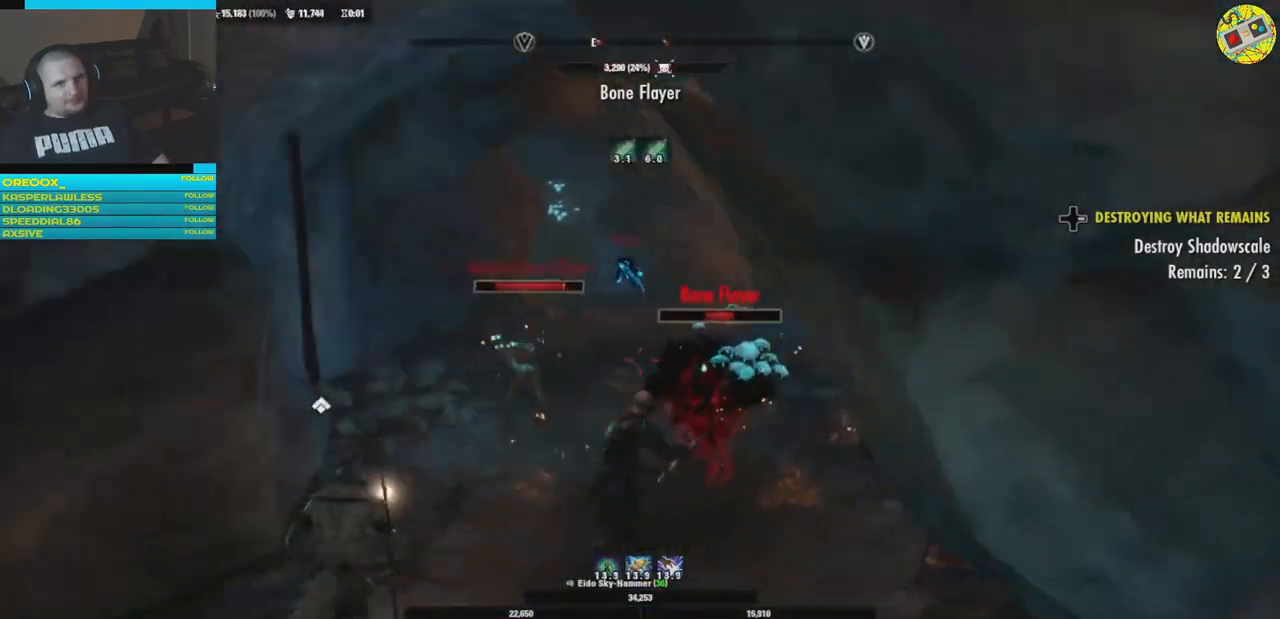
{"buttons": [], "left_stick": "up-left", "right_stick": "center", "events": [[83, "left_stick", "center"], [150, "L1", "down"], [200, "left_stick", "up-left"], [284, "L1", "up"]]}
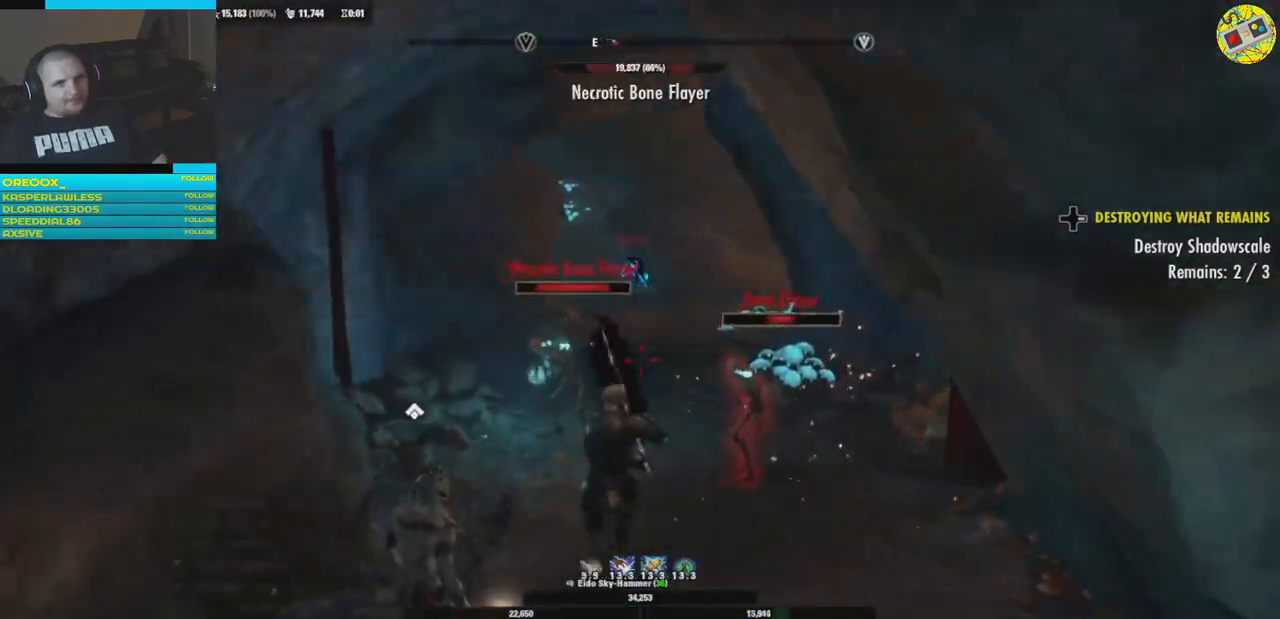
{"buttons": [], "left_stick": "center", "right_stick": "center", "events": [[117, "L1", "down"], [234, "L1", "up"], [301, "left_stick", "center"]]}
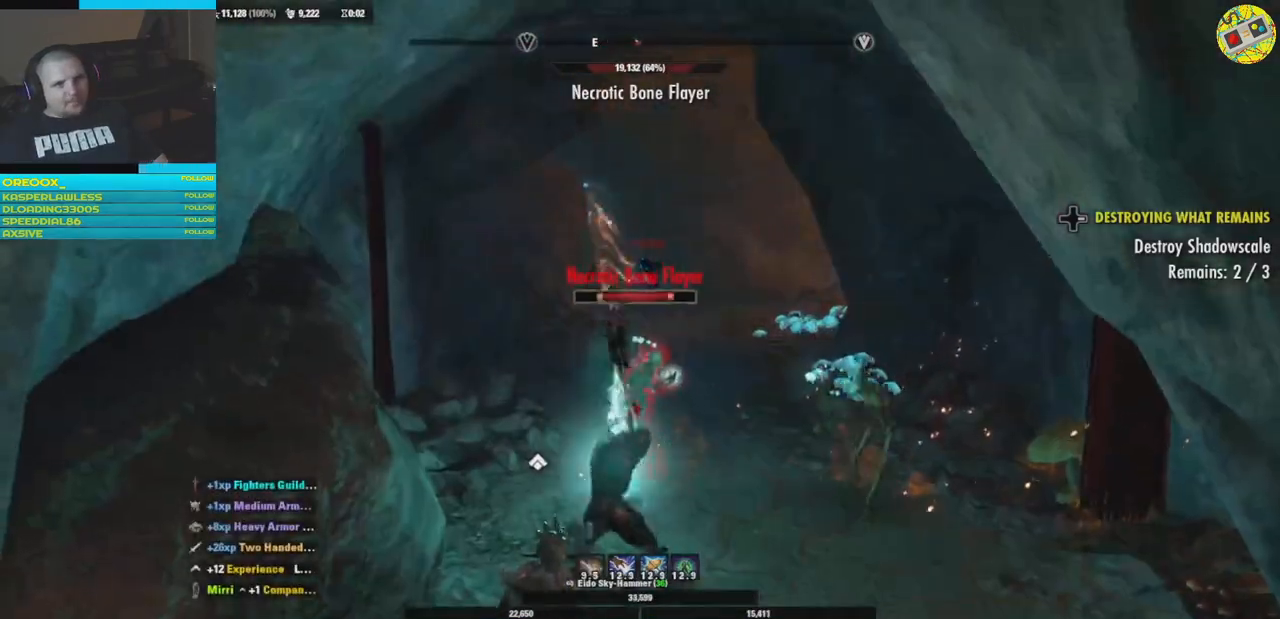
{"buttons": [], "left_stick": "up-left", "right_stick": "center", "events": [[67, "left_stick", "right"], [384, "left_stick", "left"], [484, "left_stick", "up-left"]]}
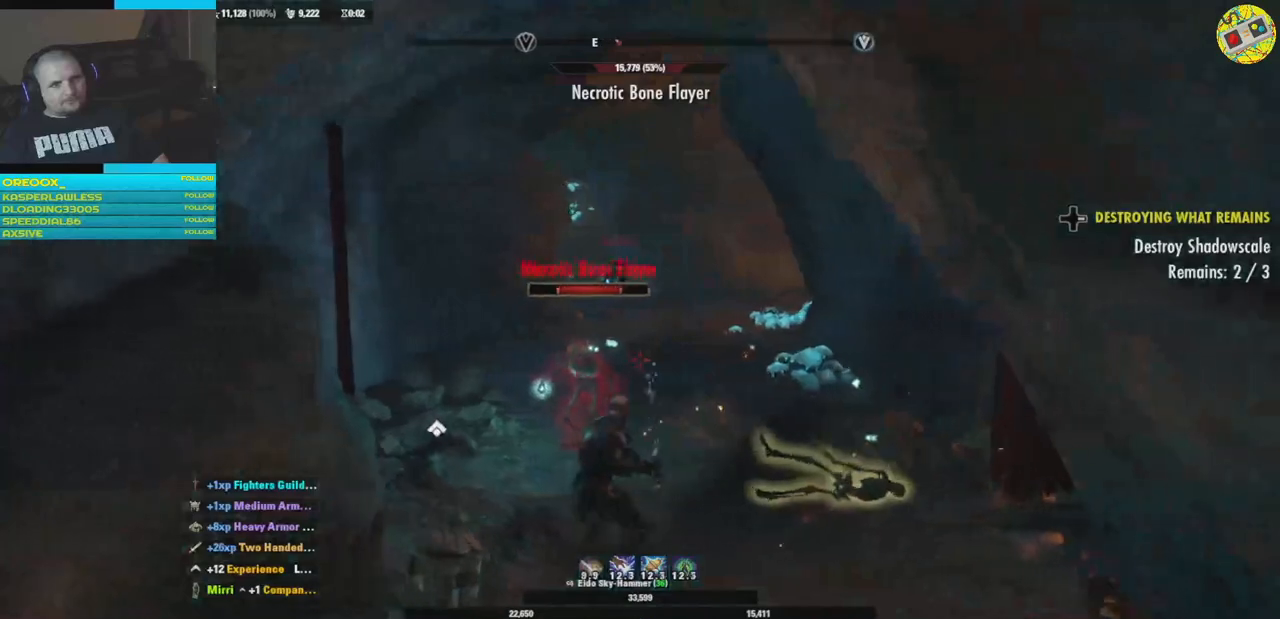
{"buttons": [], "left_stick": "center", "right_stick": "center", "events": [[34, "R2", "down"], [134, "left_stick", "center"], [167, "R2", "up"]]}
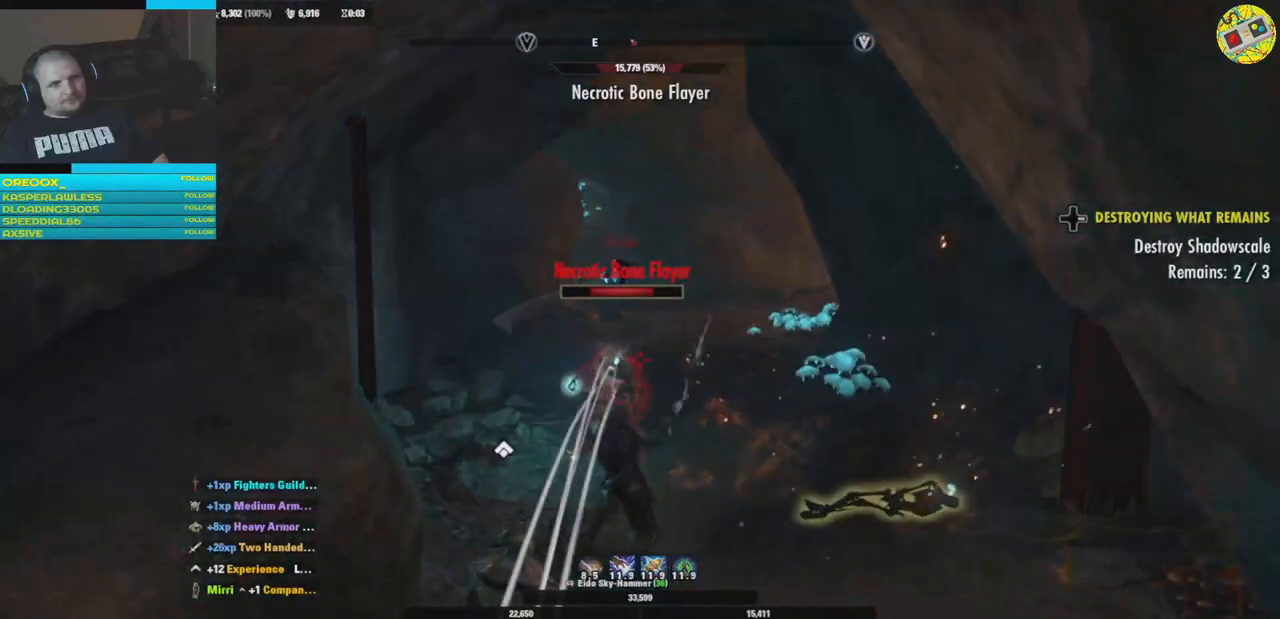
{"buttons": [], "left_stick": "center", "right_stick": "center", "events": [[350, "B", "down"], [467, "B", "up"]]}
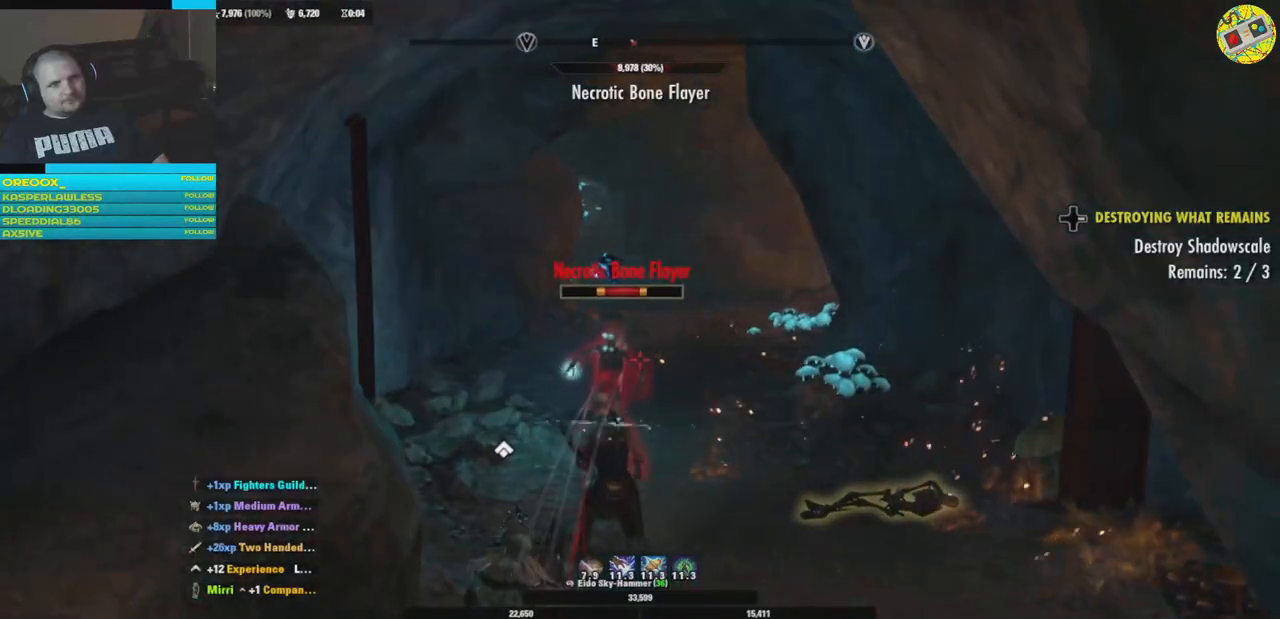
{"buttons": [], "left_stick": "center", "right_stick": "center", "events": [[34, "B", "down"], [117, "B", "up"], [184, "B", "down"], [267, "B", "up"]]}
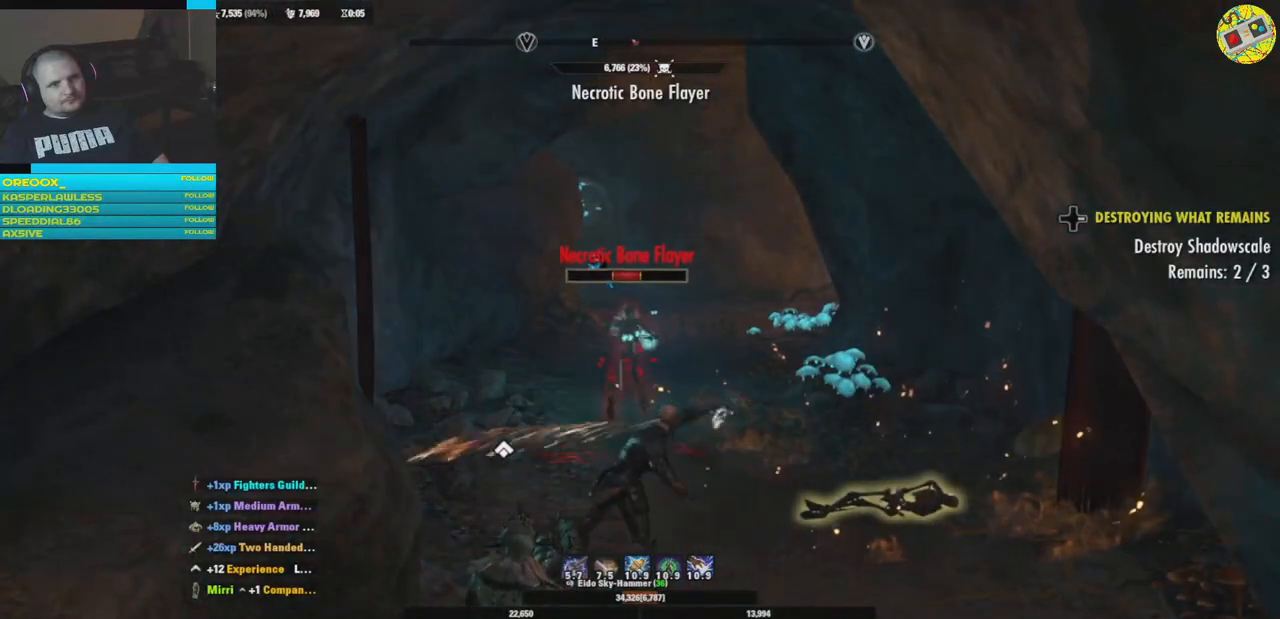
{"buttons": [], "left_stick": "up", "right_stick": "center", "events": [[167, "left_stick", "up"]]}
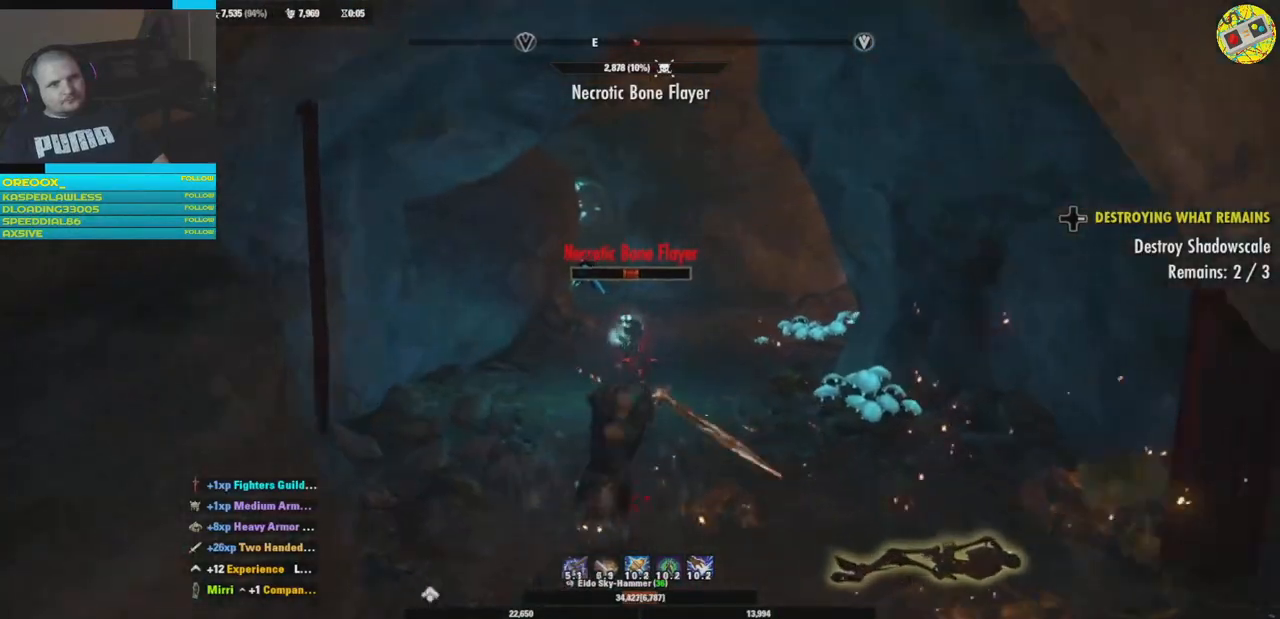
{"buttons": ["R2"], "left_stick": "up", "right_stick": "center", "events": [[267, "R2", "down"], [384, "R2", "up"], [468, "R2", "down"]]}
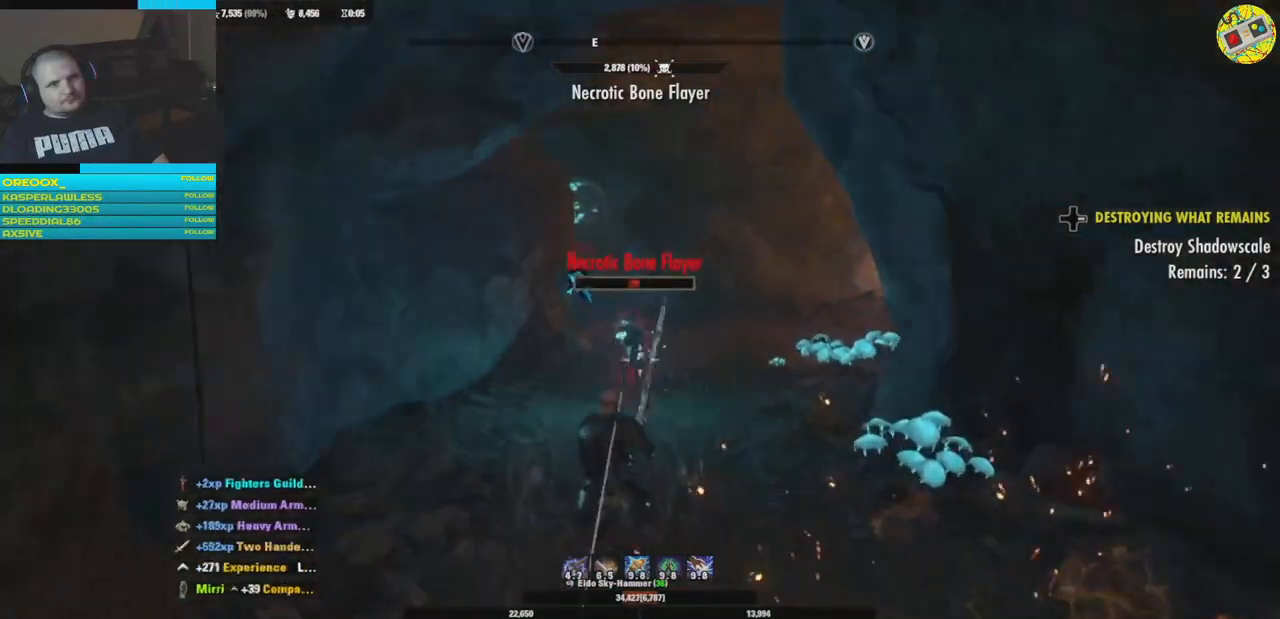
{"buttons": [], "left_stick": "center", "right_stick": "center", "events": [[50, "R2", "up"], [500, "left_stick", "center"]]}
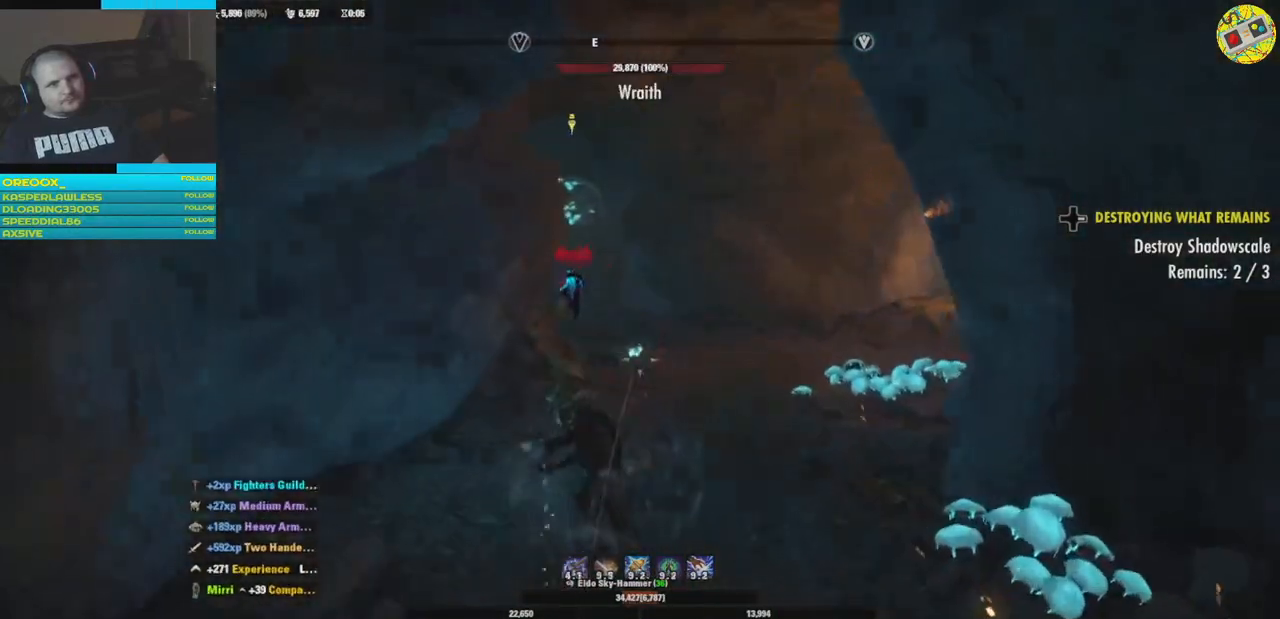
{"buttons": [], "left_stick": "down-right", "right_stick": "down-right", "events": [[17, "left_stick", "down"], [317, "right_stick", "down-right"], [434, "left_stick", "down-right"]]}
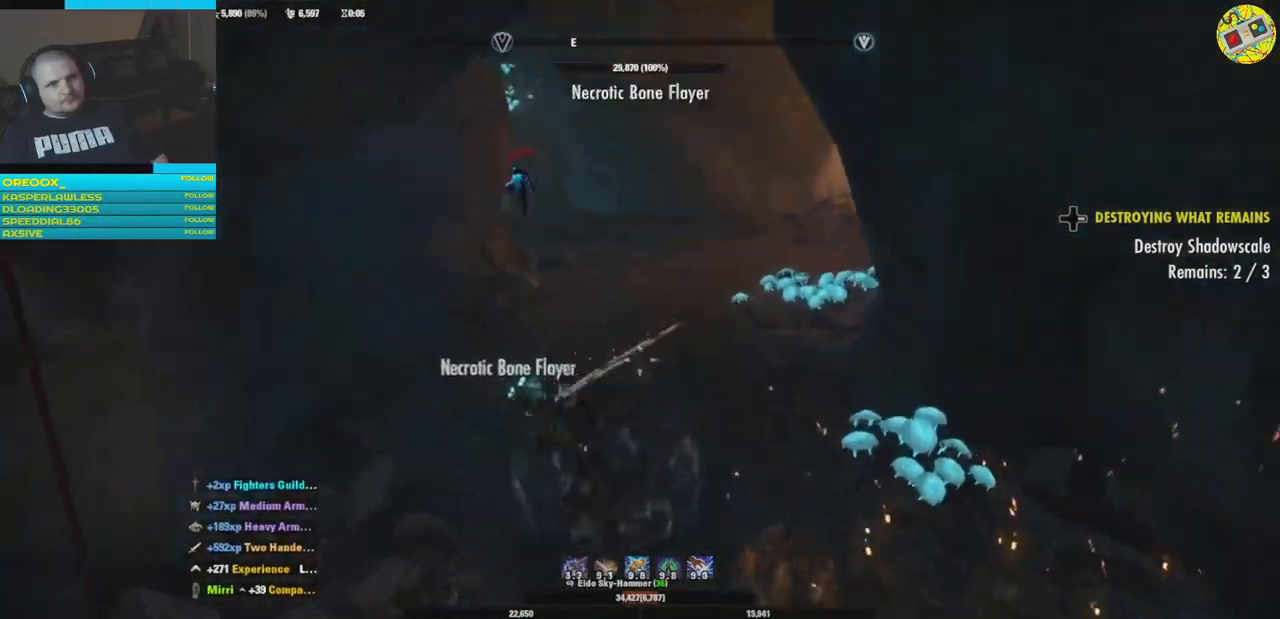
{"buttons": [], "left_stick": "right", "right_stick": "down-right", "events": [[200, "left_stick", "right"]]}
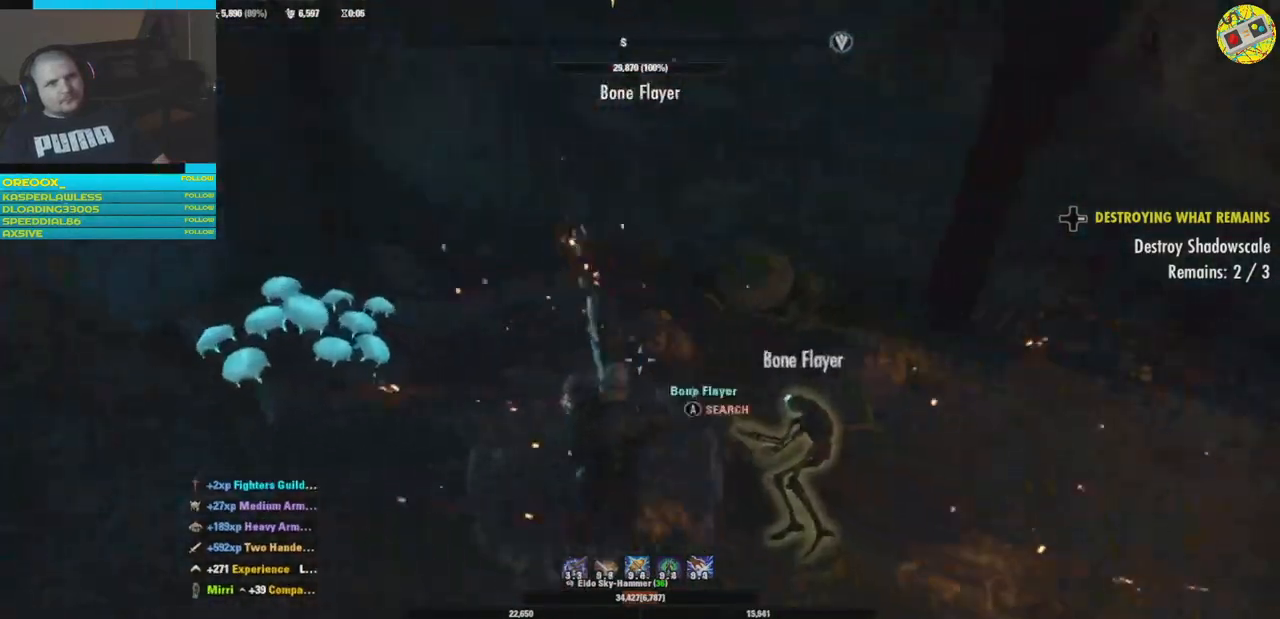
{"buttons": [], "left_stick": "center", "right_stick": "center", "events": [[234, "right_stick", "center"], [284, "left_stick", "center"], [351, "A", "down"], [484, "A", "up"]]}
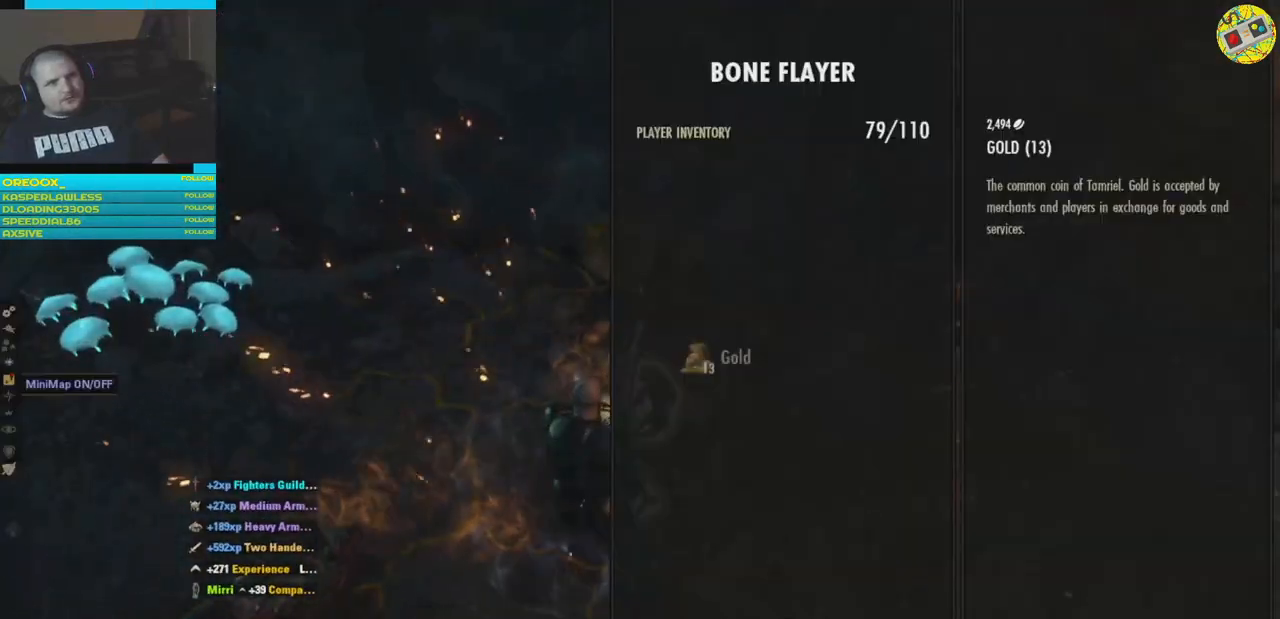
{"buttons": [], "left_stick": "center", "right_stick": "center", "events": [[334, "A", "down"], [417, "A", "up"]]}
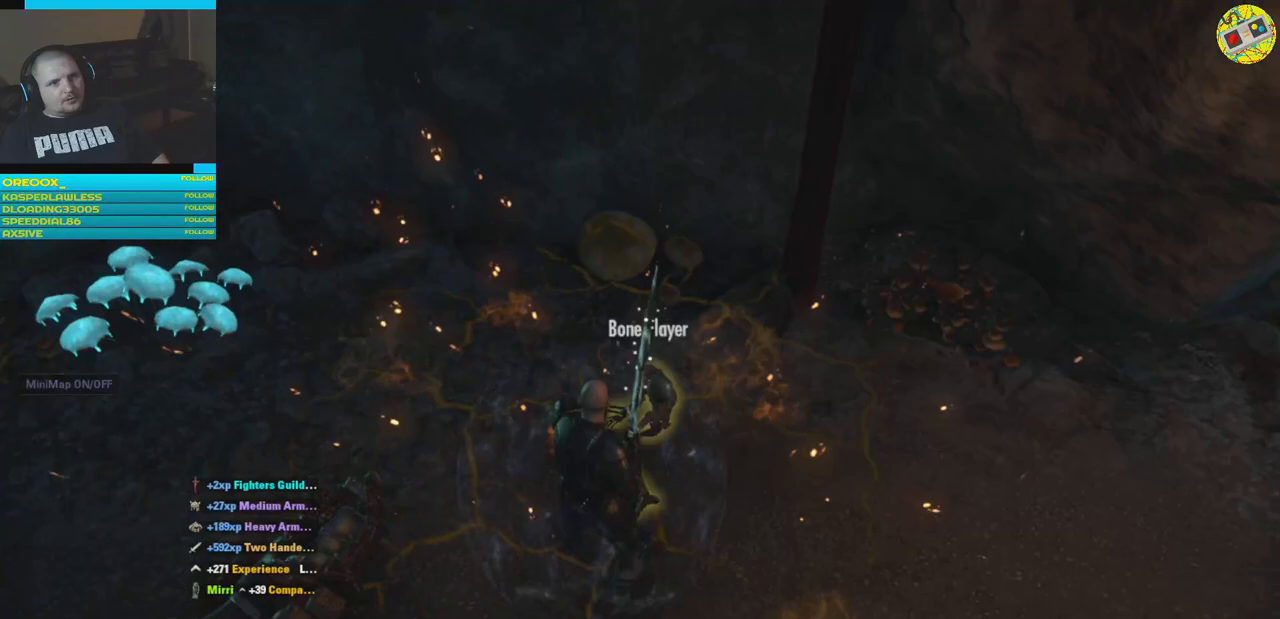
{"buttons": [], "left_stick": "center", "right_stick": "up-left", "events": [[183, "right_stick", "left"], [484, "right_stick", "up-left"]]}
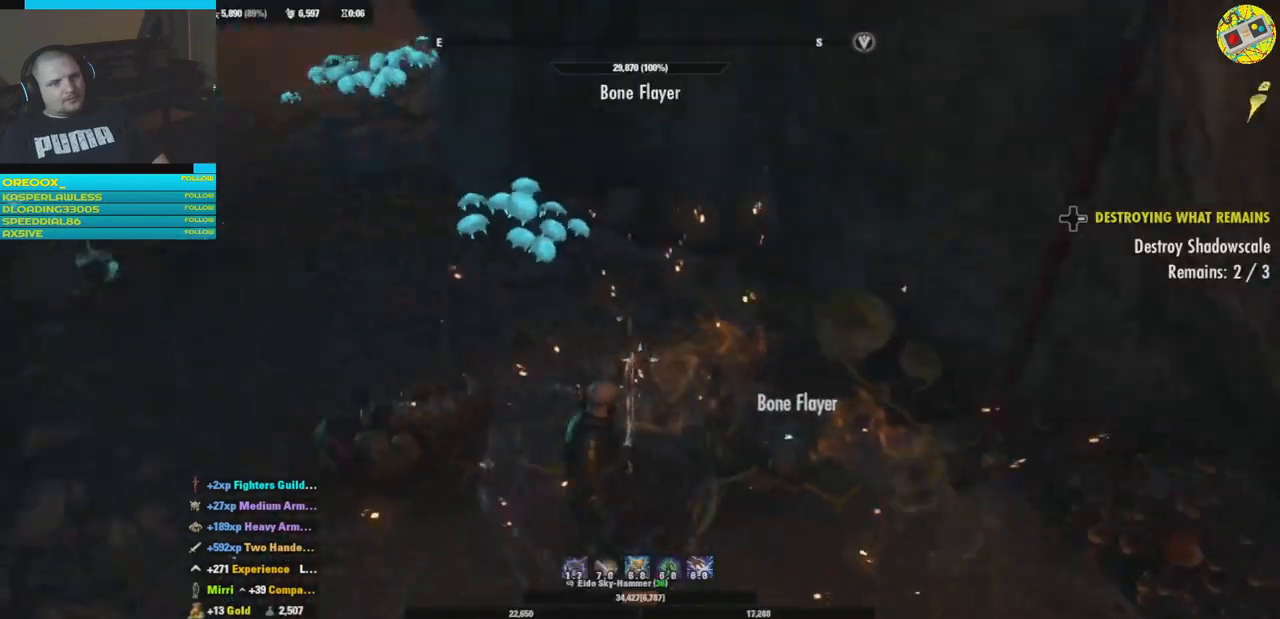
{"buttons": [], "left_stick": "center", "right_stick": "center", "events": [[334, "right_stick", "center"]]}
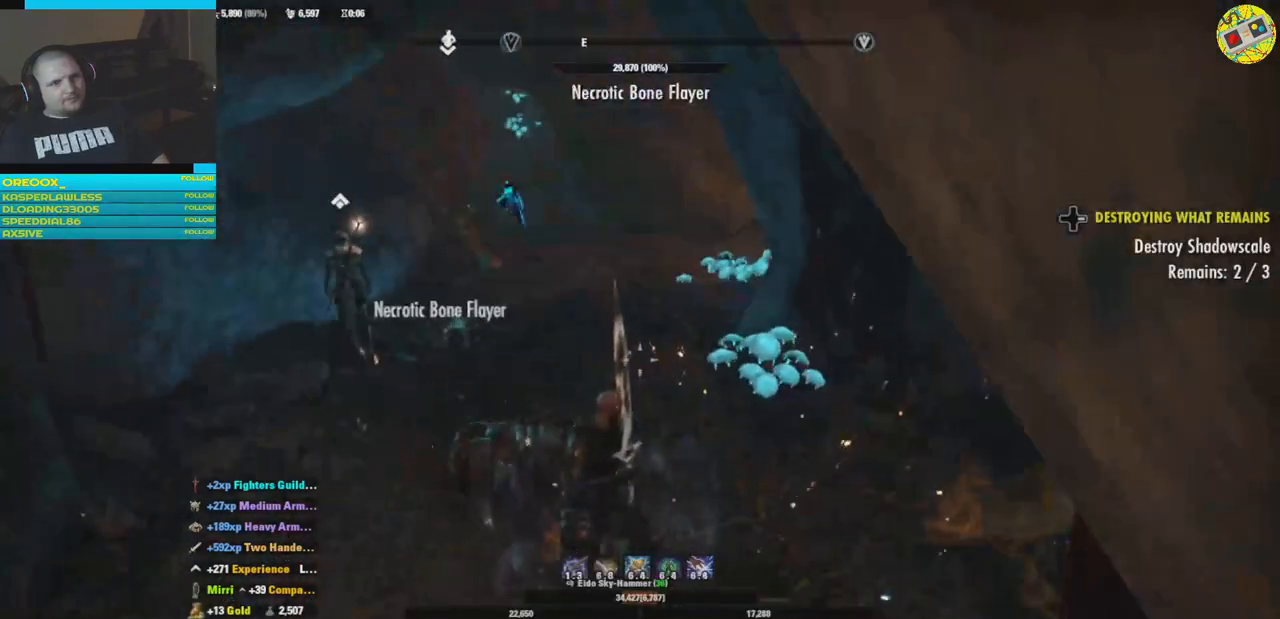
{"buttons": [], "left_stick": "center", "right_stick": "center", "events": []}
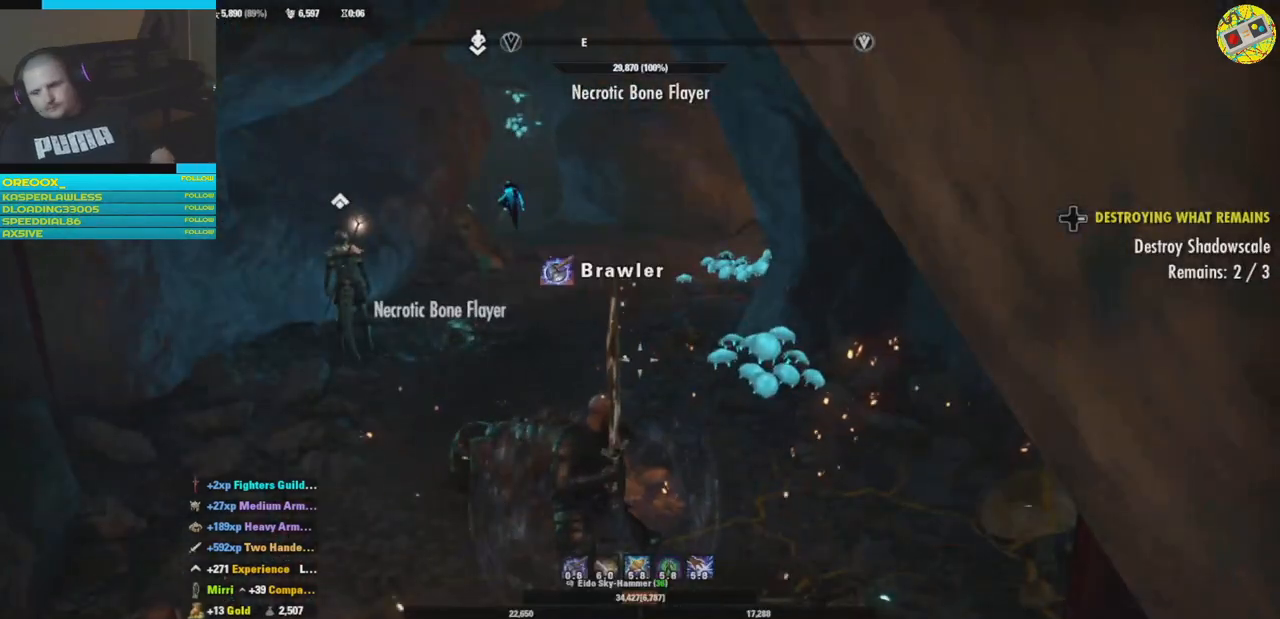
{"buttons": [], "left_stick": "center", "right_stick": "center", "events": []}
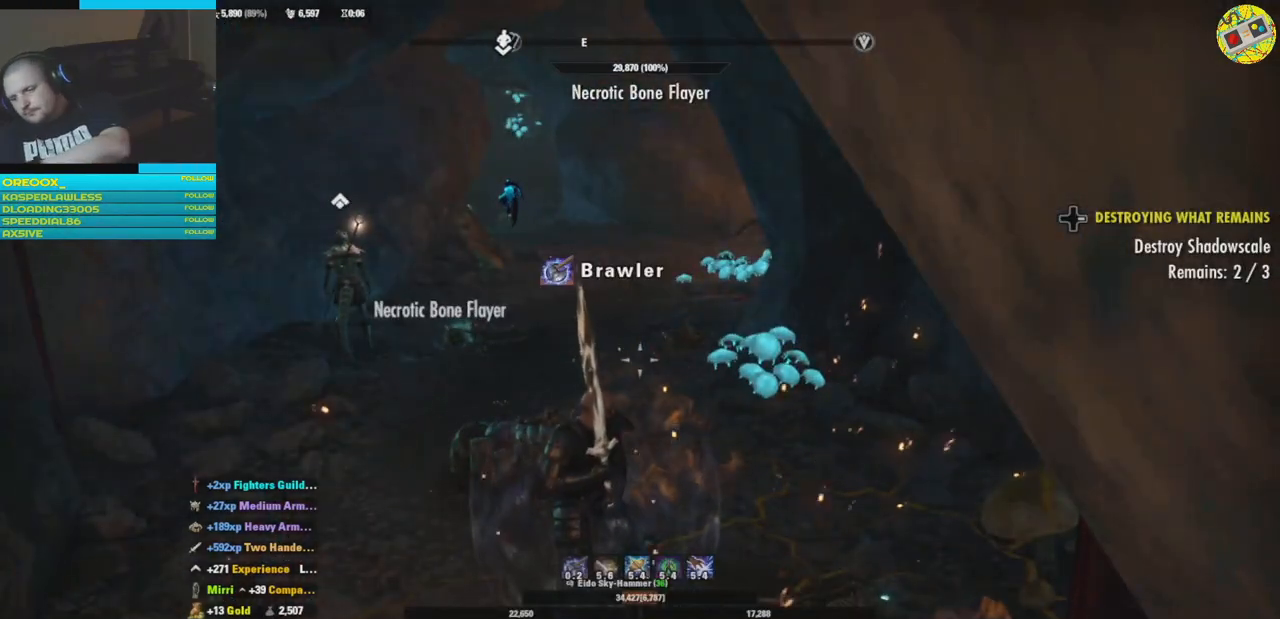
{"buttons": [], "left_stick": "center", "right_stick": "center", "events": []}
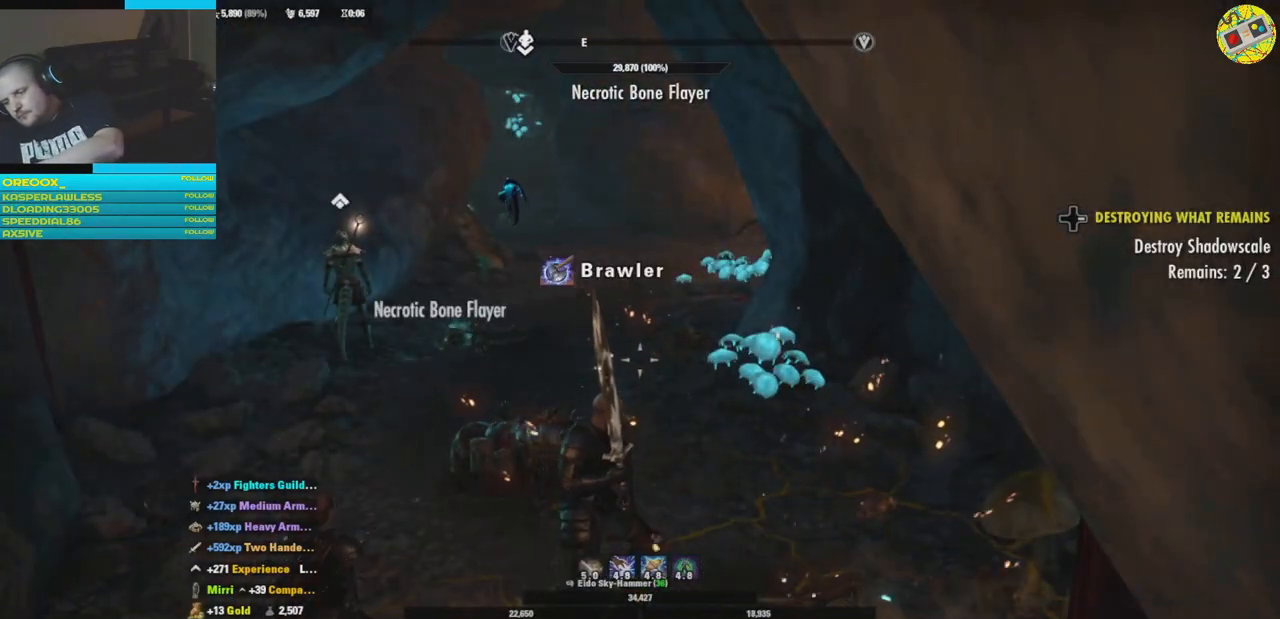
{"buttons": [], "left_stick": "center", "right_stick": "center", "events": []}